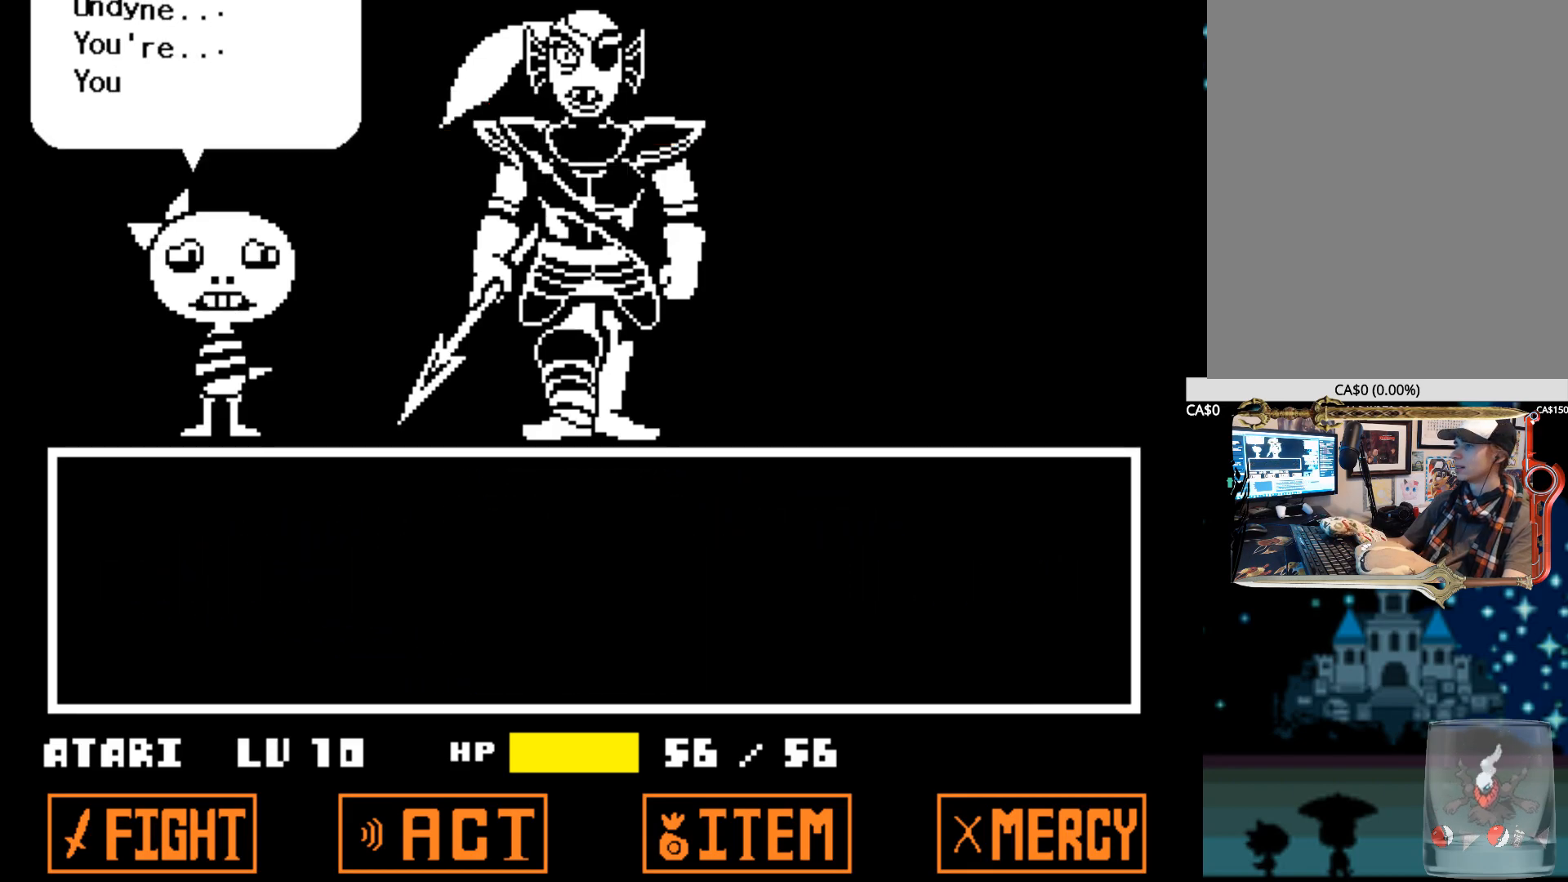
Gameplay with keyboard; each line is a JSON object with the keys held at the frame after it. "events" lists presses ("down") and releases ("up") of "1", "2", "3", "4", "5", "6", "7", "a", "alt", "b", "c", "caps_lock", "ctrl", "d", "down", "e", "f", "g", "h", "left", "n", "q", "r", "right", "s", "shift", "space", "super", "t", "tab", "tilde", "u", "up", "v", "w", "x", "y" and "z" between this image and that frame as [ms after this image, input, new state], when the widget could be followed in between. No other keys are recorded. Mouse input is not recorded.
{"keys": ["z"], "events": [[134, "z", "down"], [267, "z", "up"], [367, "z", "down"], [467, "z", "up"], [500, "z", "down"]]}
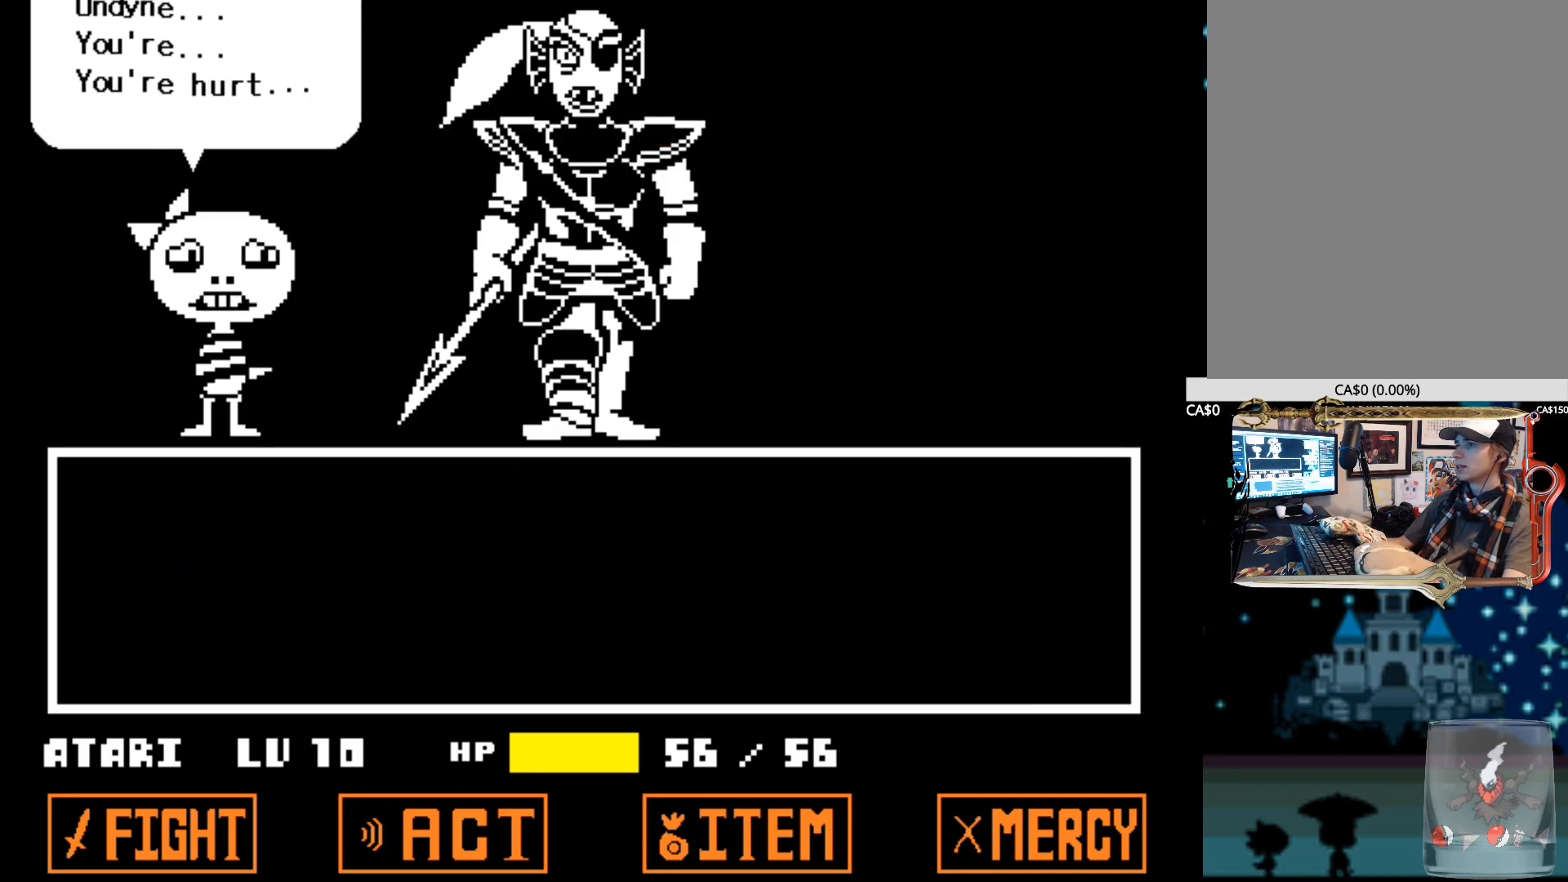
{"keys": [], "events": [[150, "z", "up"], [200, "z", "down"], [284, "z", "up"], [384, "z", "down"], [467, "z", "up"]]}
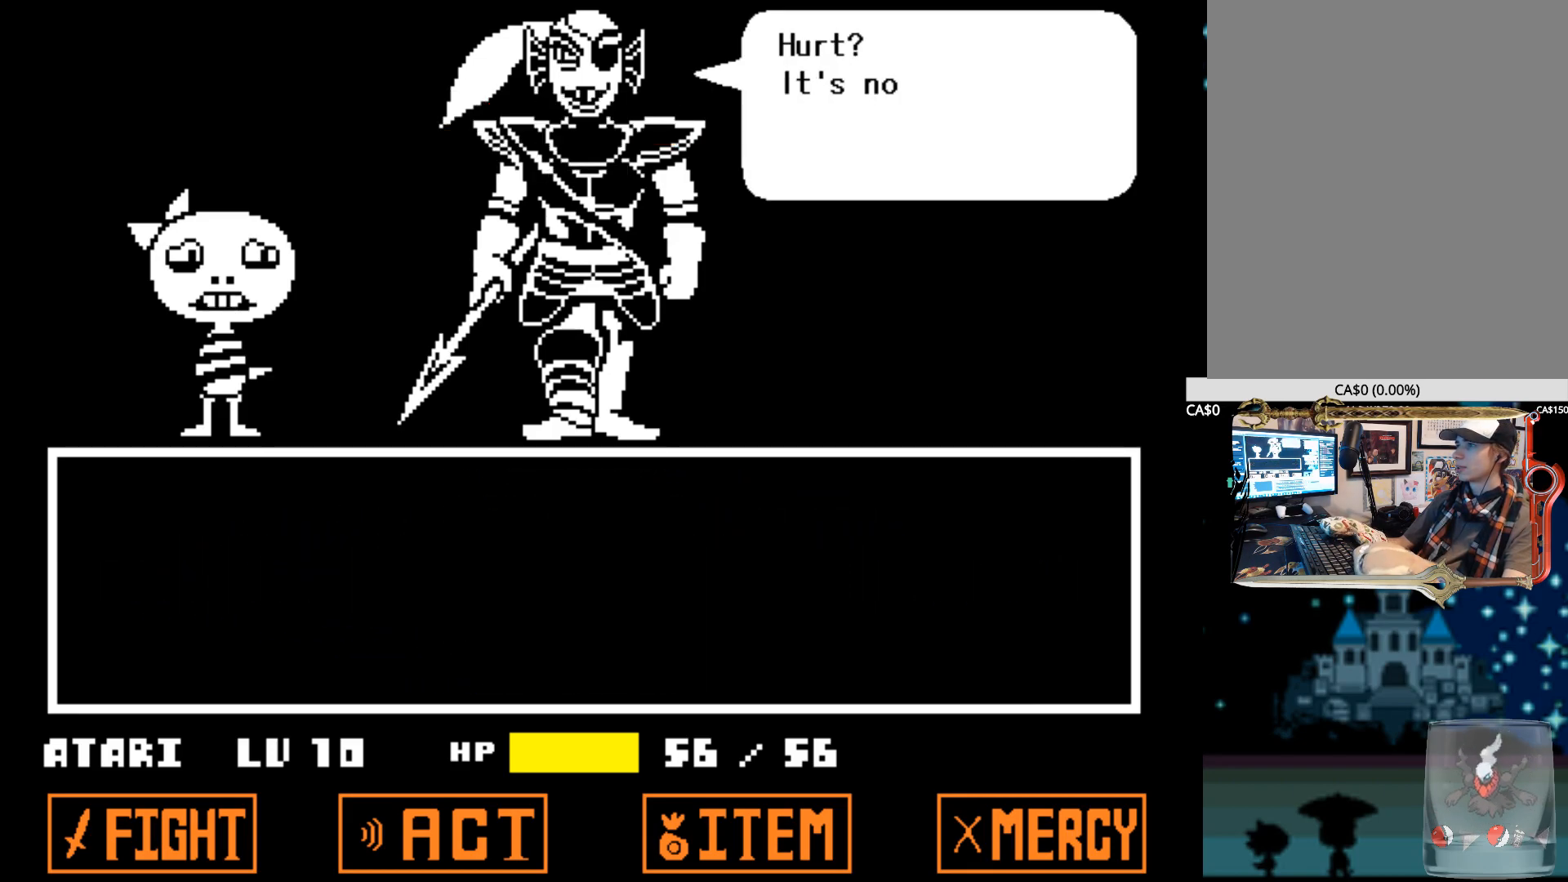
{"keys": [], "events": [[67, "z", "down"], [167, "z", "up"], [217, "z", "down"], [300, "z", "up"], [400, "alt", "down"], [400, "z", "down"], [500, "alt", "up"], [500, "z", "up"]]}
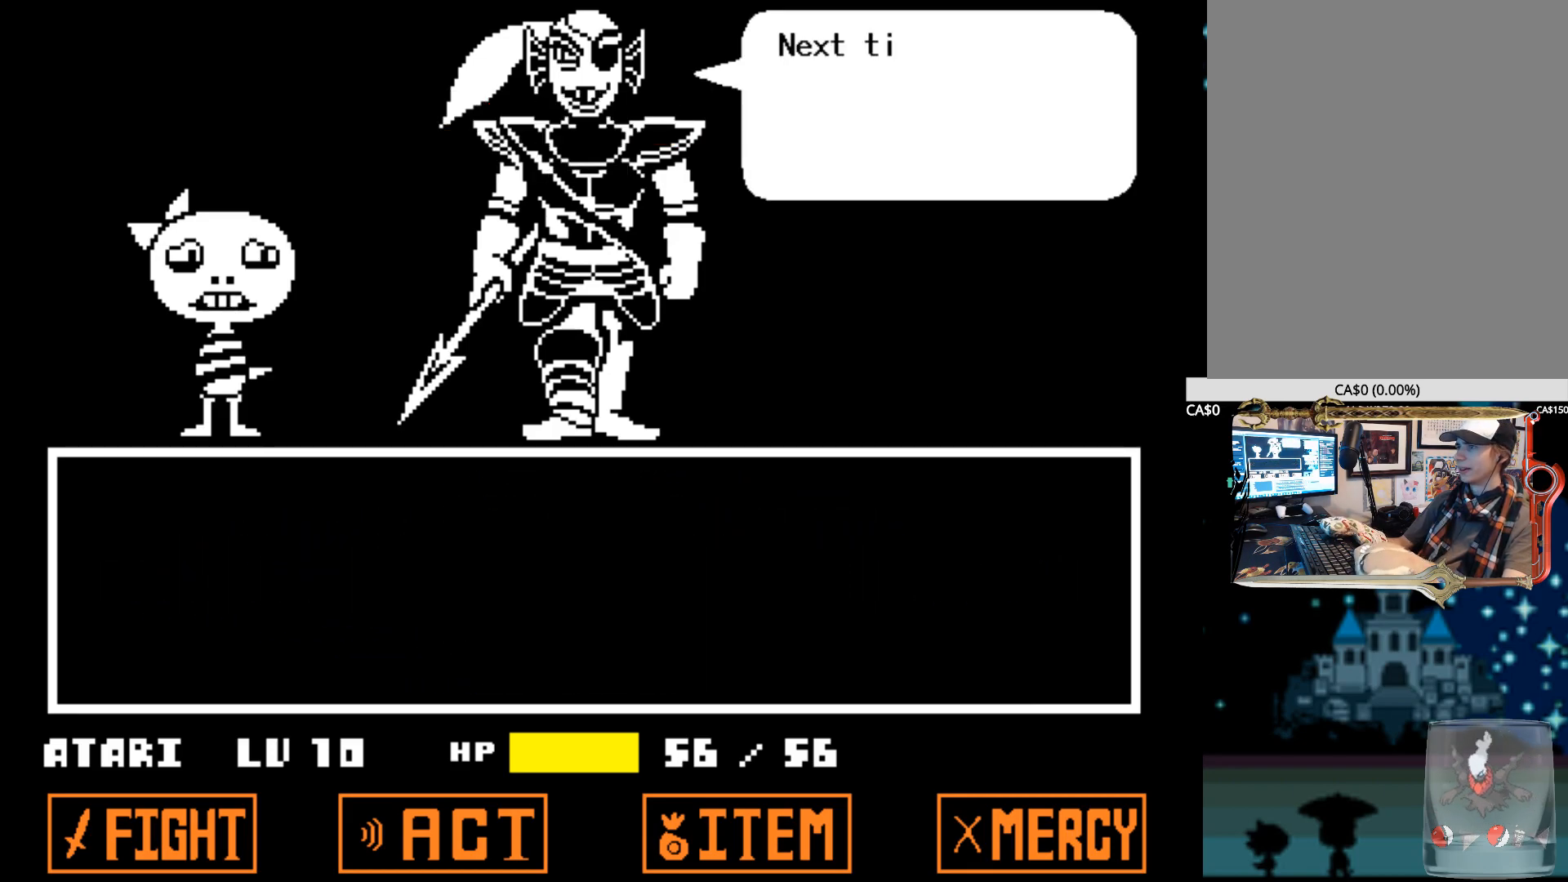
{"keys": ["down", "z"], "events": [[34, "up", "down"], [84, "z", "down"], [184, "up", "up"], [184, "z", "up"], [267, "z", "down"], [367, "down", "down"], [417, "z", "up"], [500, "z", "down"]]}
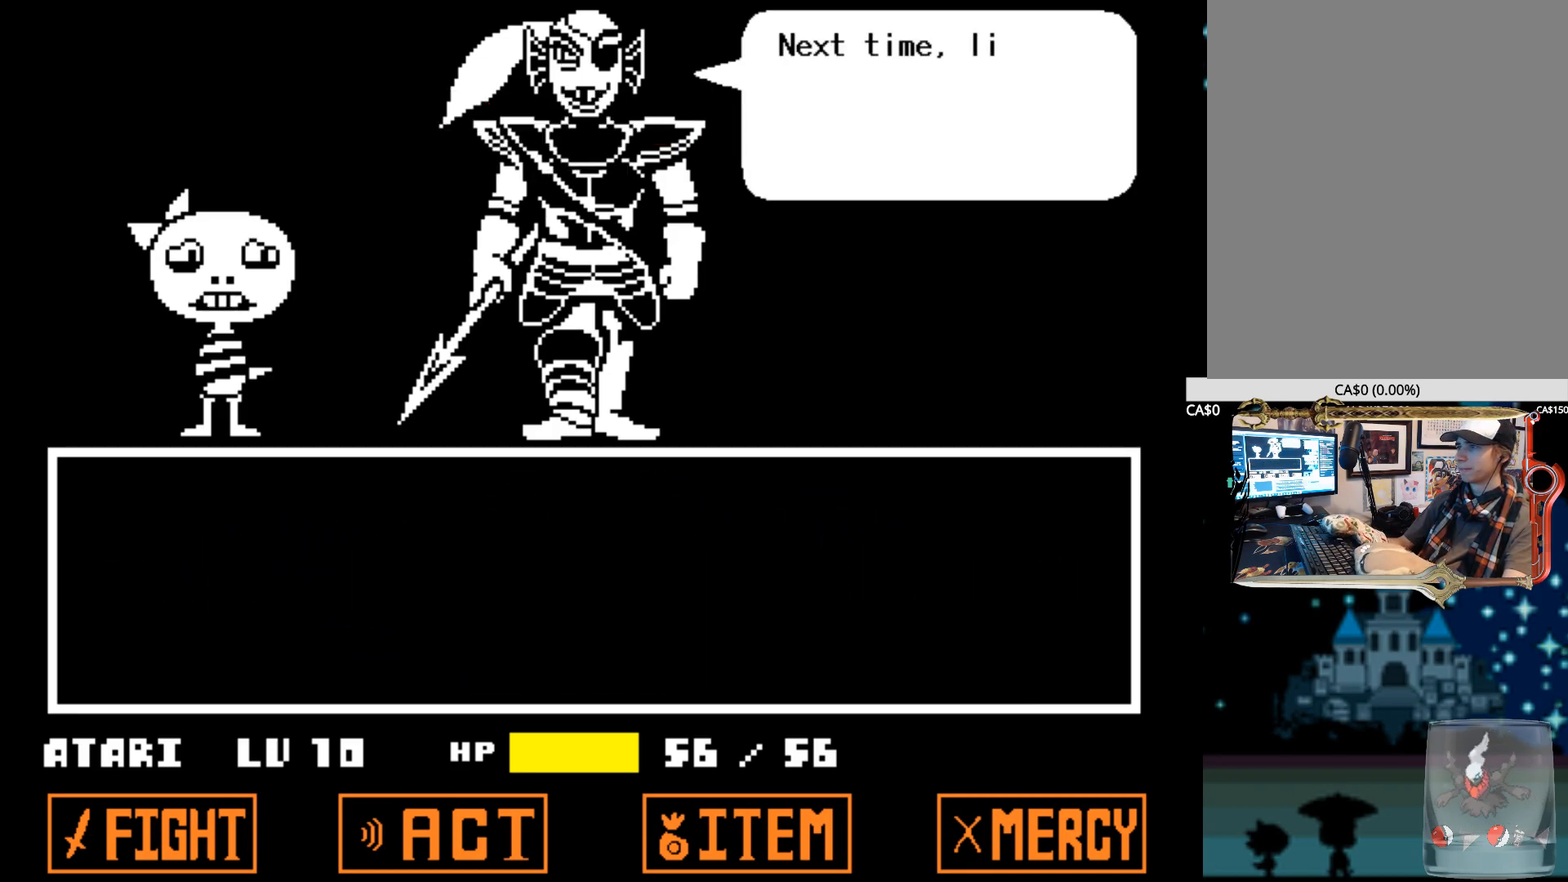
{"keys": [], "events": [[50, "down", "up"], [150, "z", "up"], [200, "z", "down"], [334, "z", "up"], [384, "z", "down"], [467, "z", "up"]]}
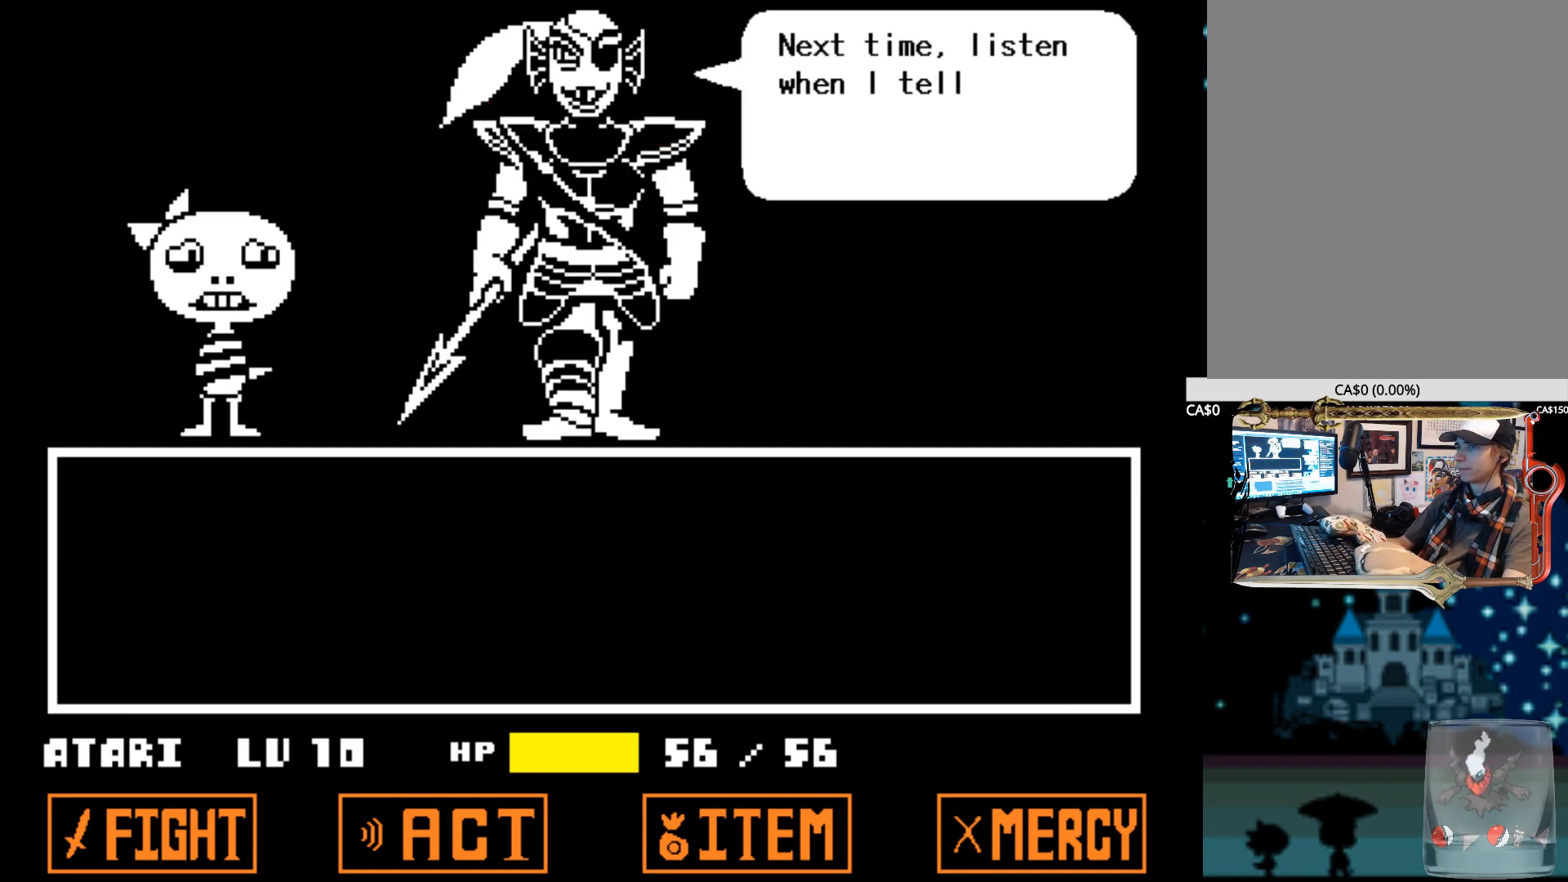
{"keys": ["z"], "events": [[67, "z", "down"], [167, "z", "up"], [250, "z", "down"], [350, "z", "up"], [400, "z", "down"]]}
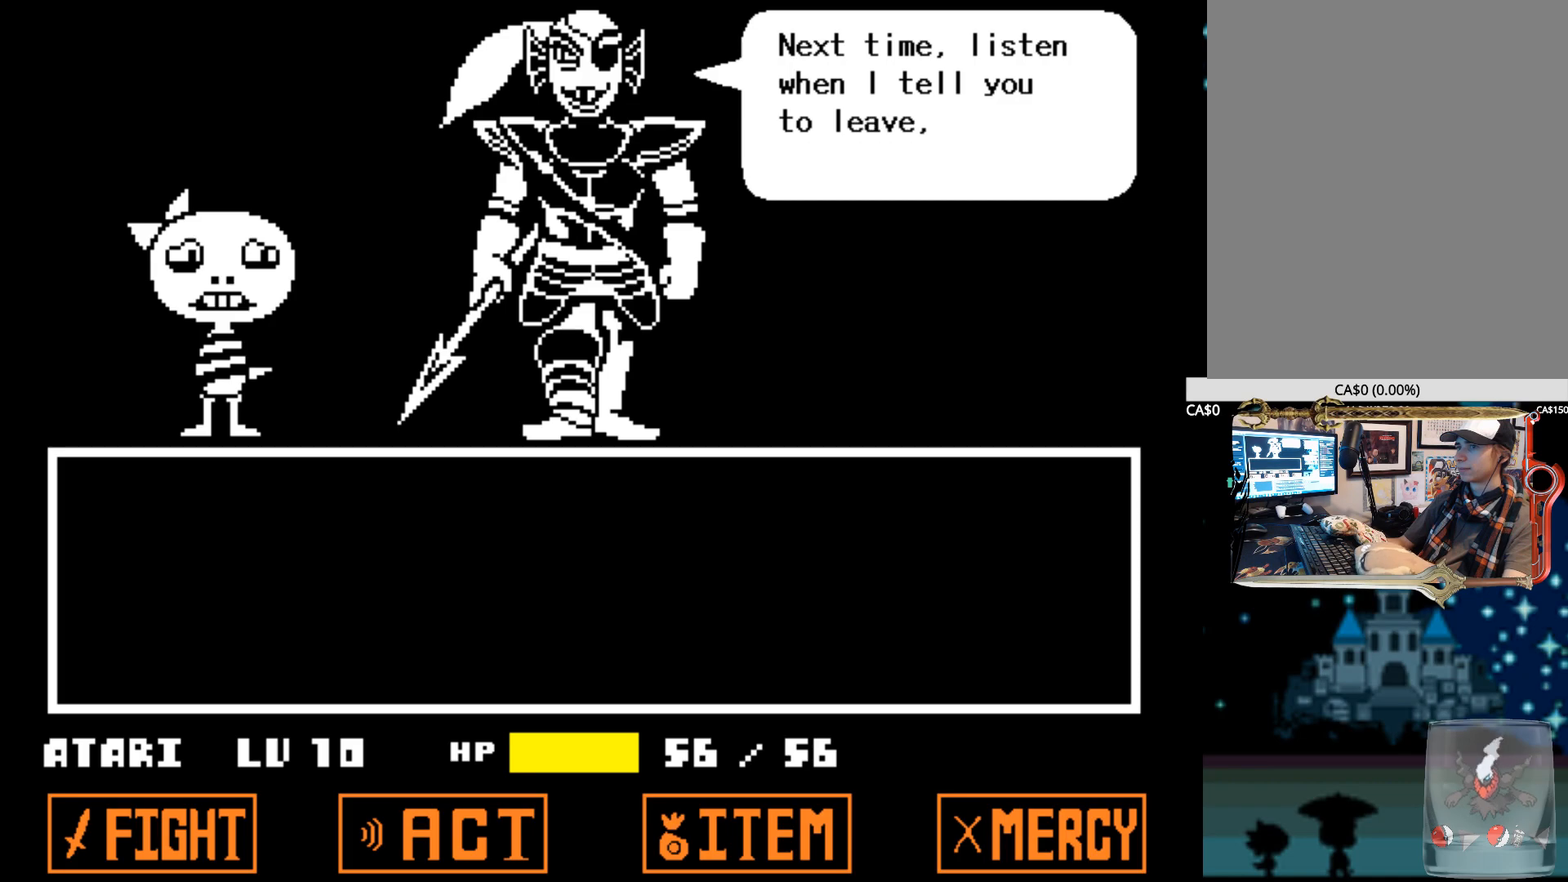
{"keys": [], "events": [[34, "z", "up"], [84, "z", "down"], [184, "z", "up"], [267, "z", "down"], [317, "alt", "down"], [317, "x", "down"], [467, "alt", "up"], [467, "x", "up"], [467, "z", "up"]]}
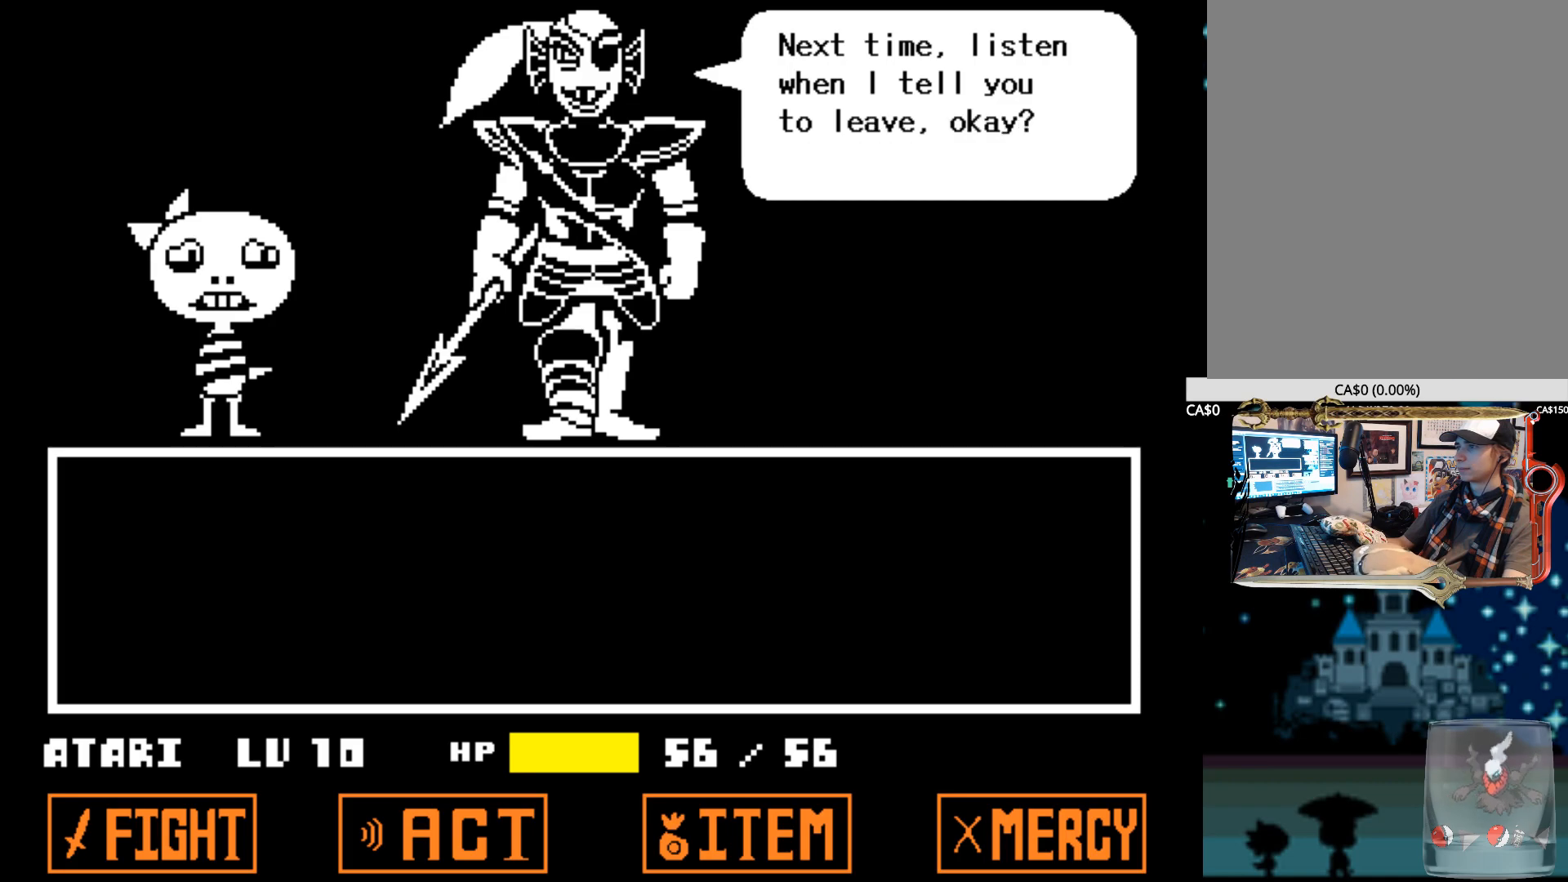
{"keys": ["x", "z"], "events": [[50, "x", "down"], [50, "z", "down"], [150, "x", "up"], [200, "z", "up"], [234, "x", "down"], [234, "z", "down"], [384, "x", "up"], [384, "z", "up"], [434, "x", "down"], [434, "z", "down"]]}
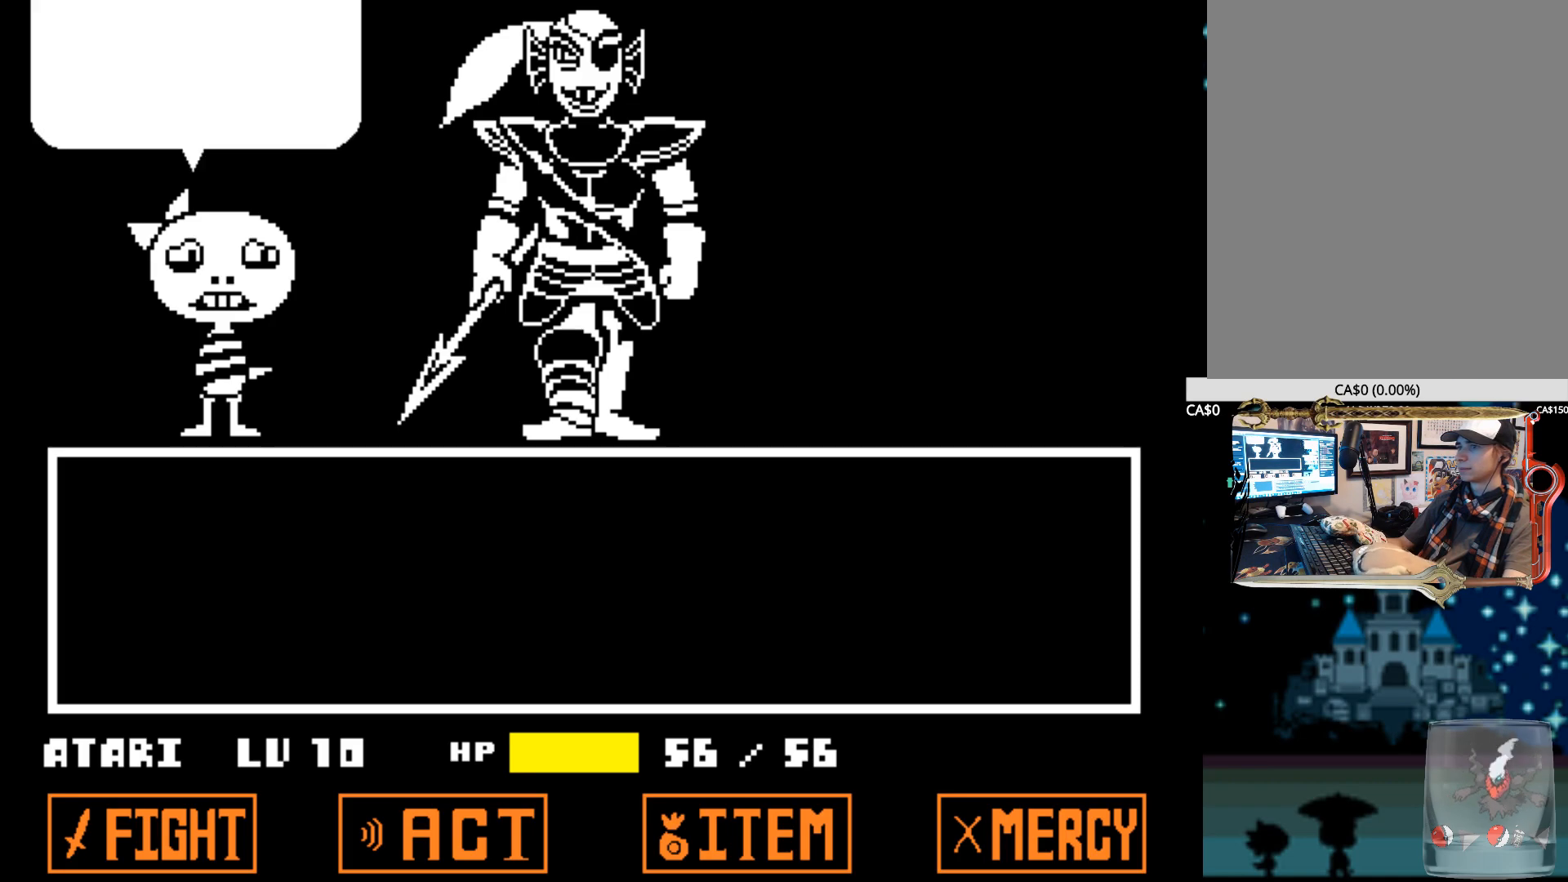
{"keys": ["z"], "events": [[67, "x", "up"], [67, "z", "up"], [117, "x", "down"], [117, "z", "down"], [250, "x", "up"], [250, "z", "up"], [300, "x", "down"], [300, "z", "down"], [450, "x", "up"], [450, "z", "up"], [484, "z", "down"]]}
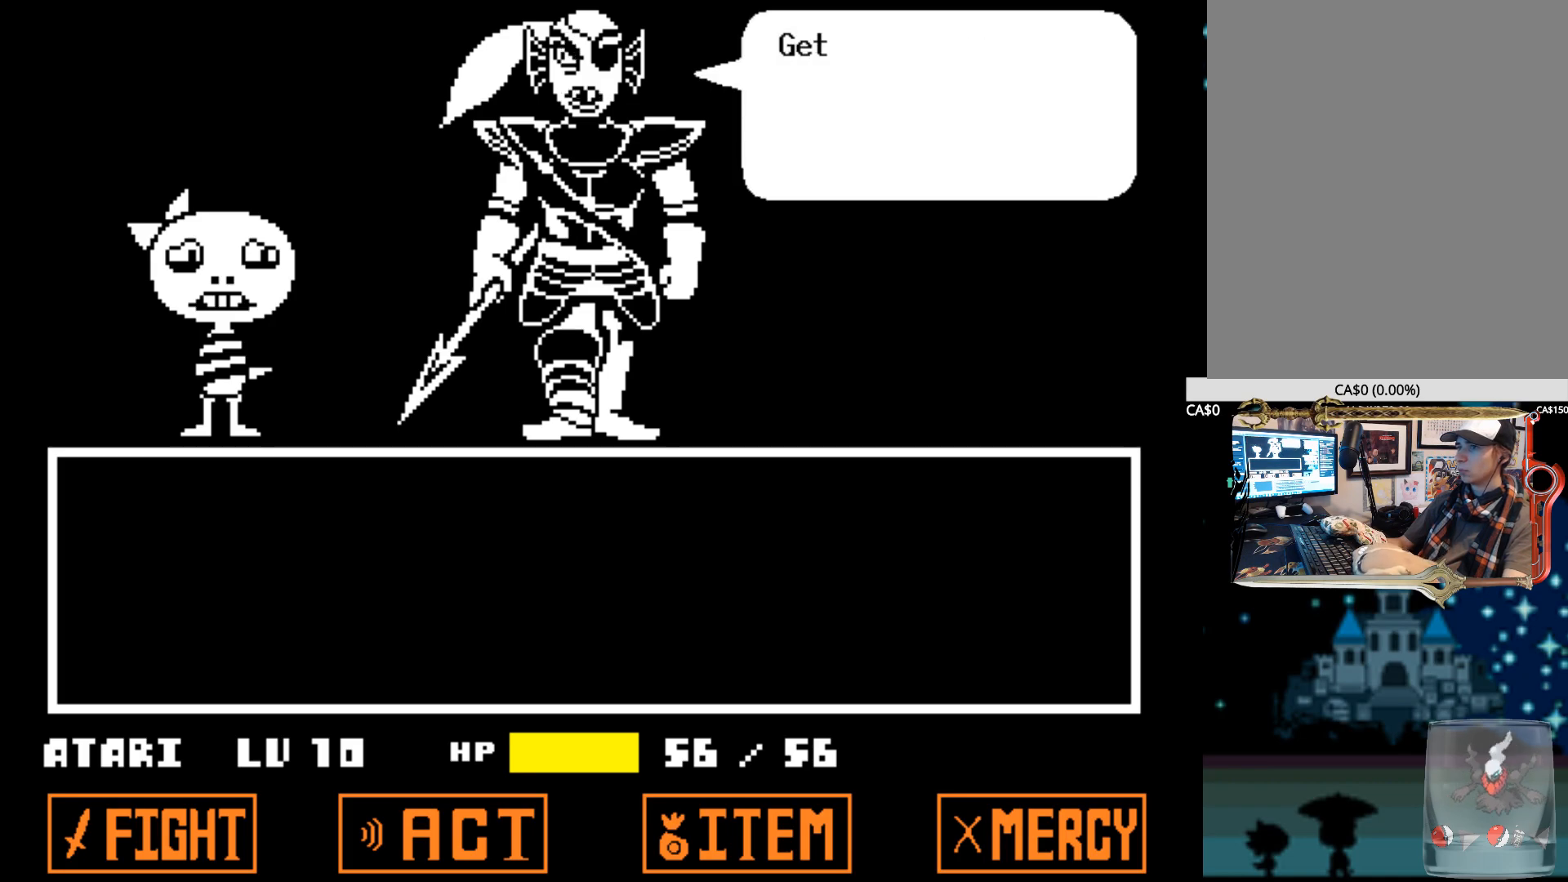
{"keys": [], "events": [[34, "x", "down"], [134, "x", "up"], [134, "z", "up"], [184, "z", "down"], [217, "x", "down"], [317, "x", "up"], [317, "z", "up"], [417, "x", "down"], [417, "z", "down"], [500, "x", "up"], [500, "z", "up"]]}
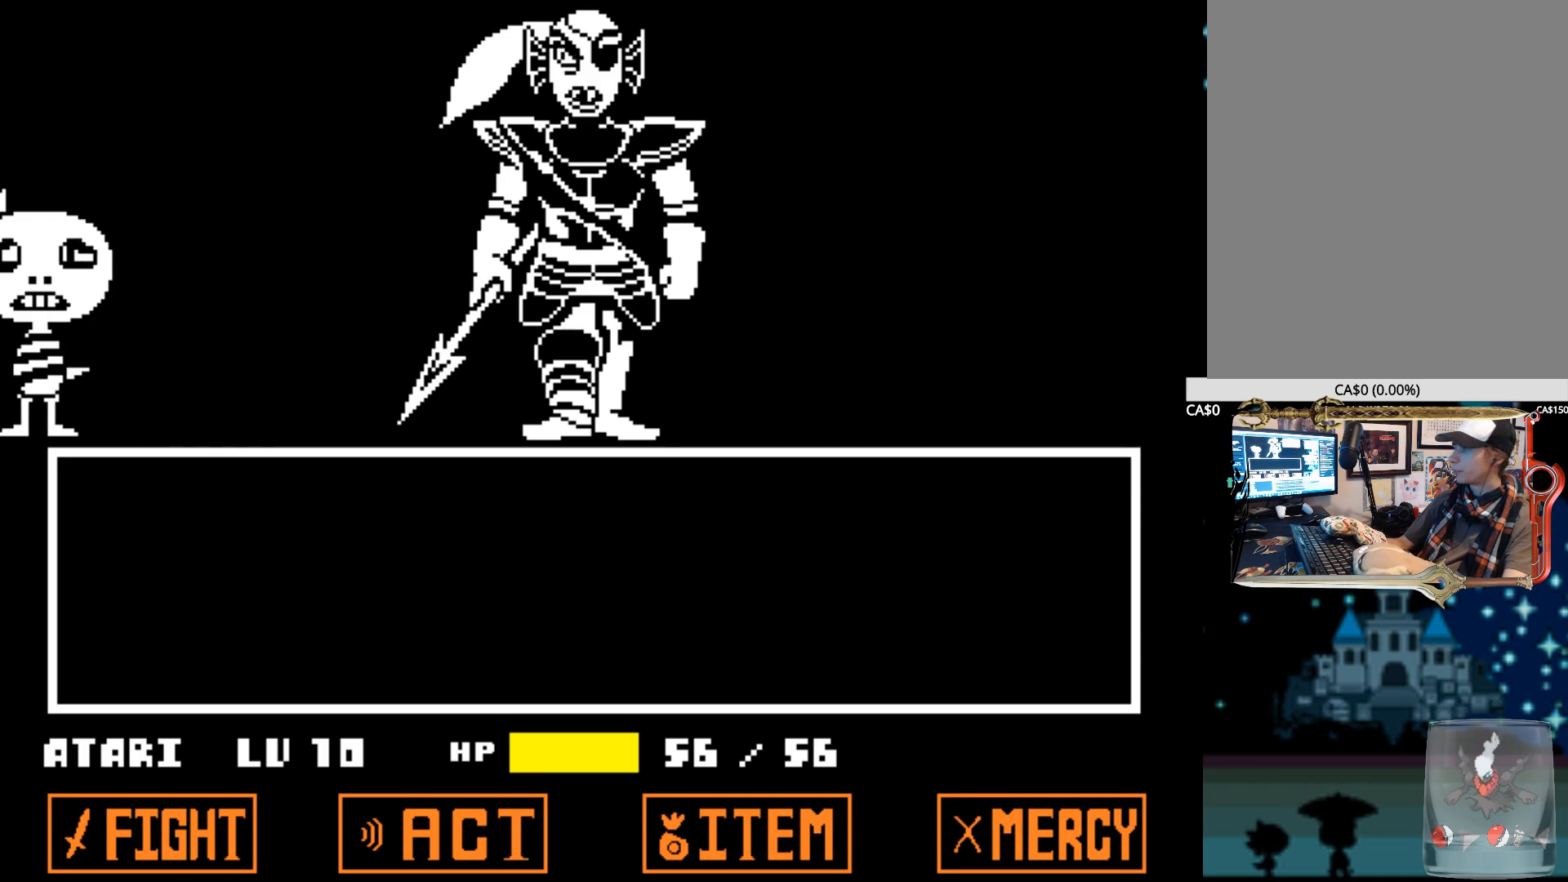
{"keys": ["z"], "events": [[100, "z", "down"], [150, "x", "down"], [200, "x", "up"], [234, "z", "up"], [284, "x", "down"], [284, "z", "down"], [384, "x", "up"], [434, "z", "up"], [467, "z", "down"]]}
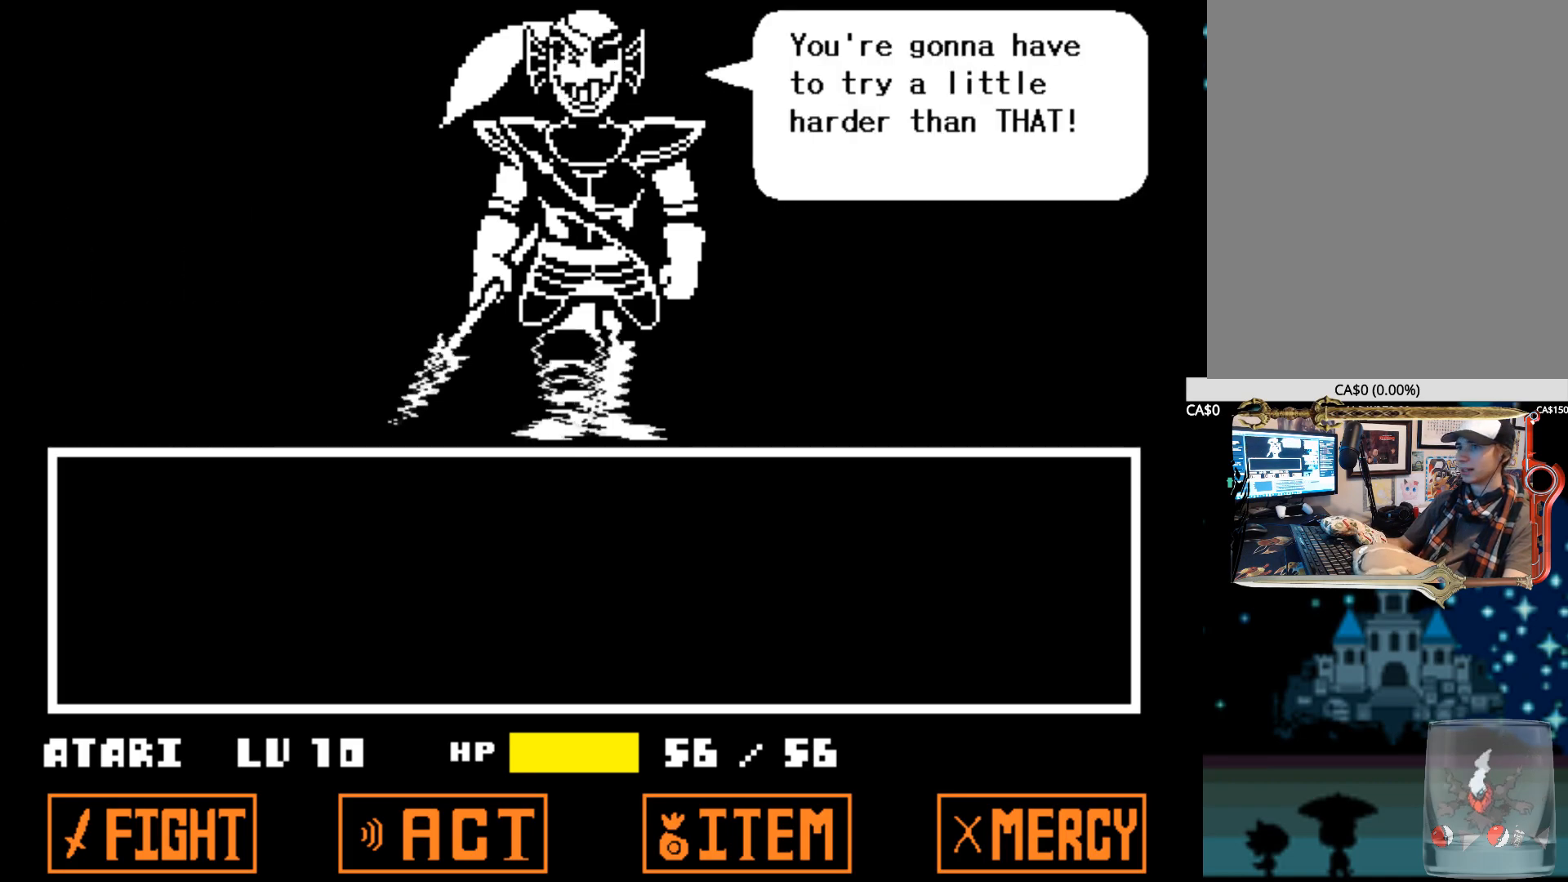
{"keys": [], "events": [[17, "x", "down"], [117, "x", "up"], [167, "z", "up"]]}
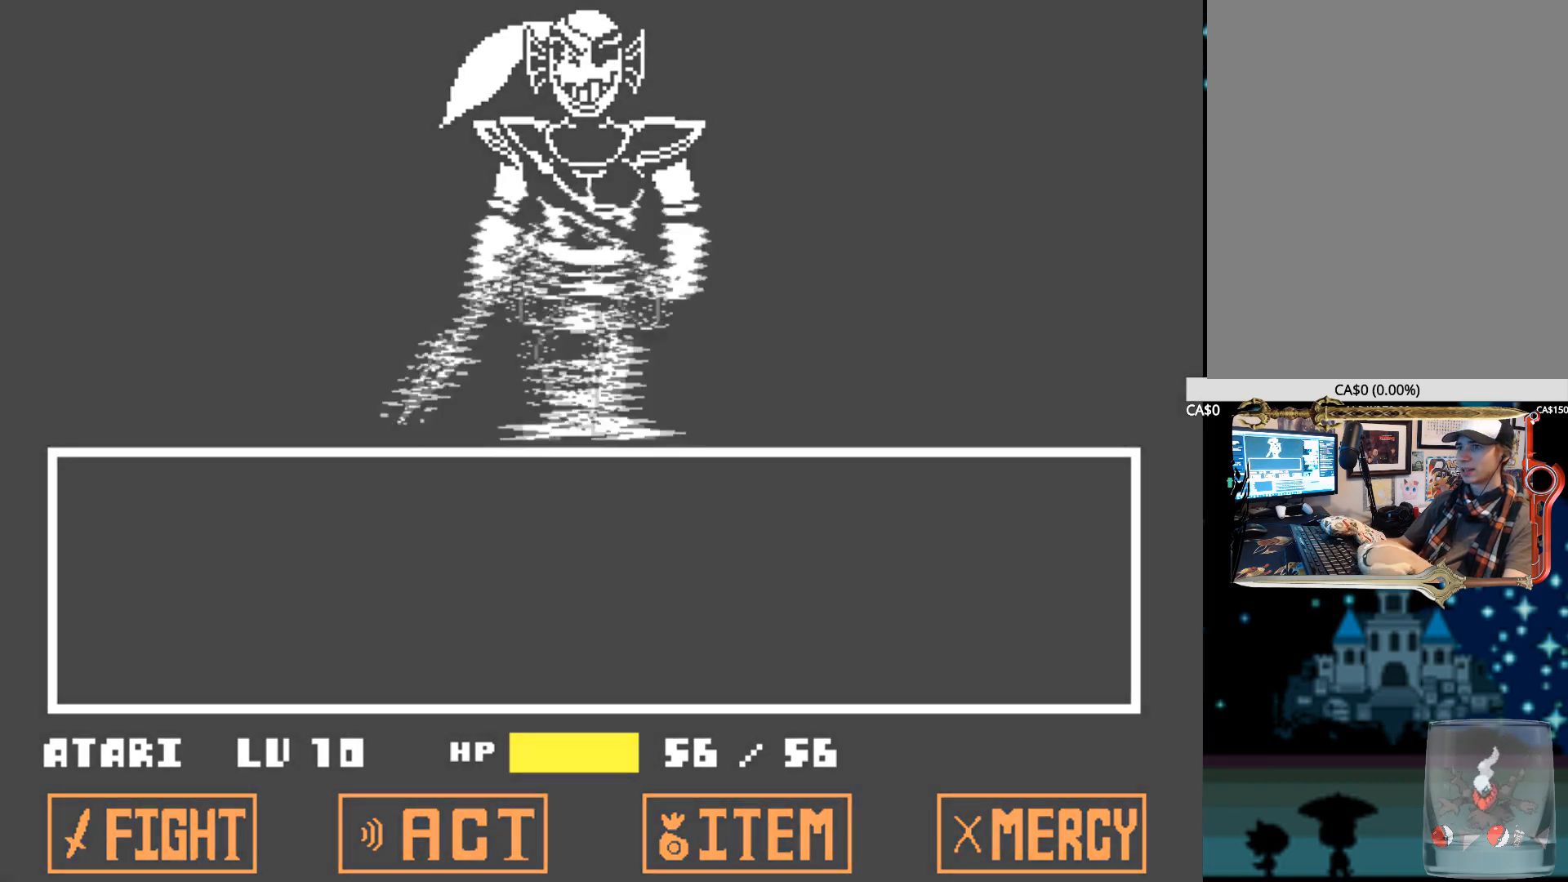
{"keys": [], "events": [[34, "alt", "down"], [234, "alt", "up"]]}
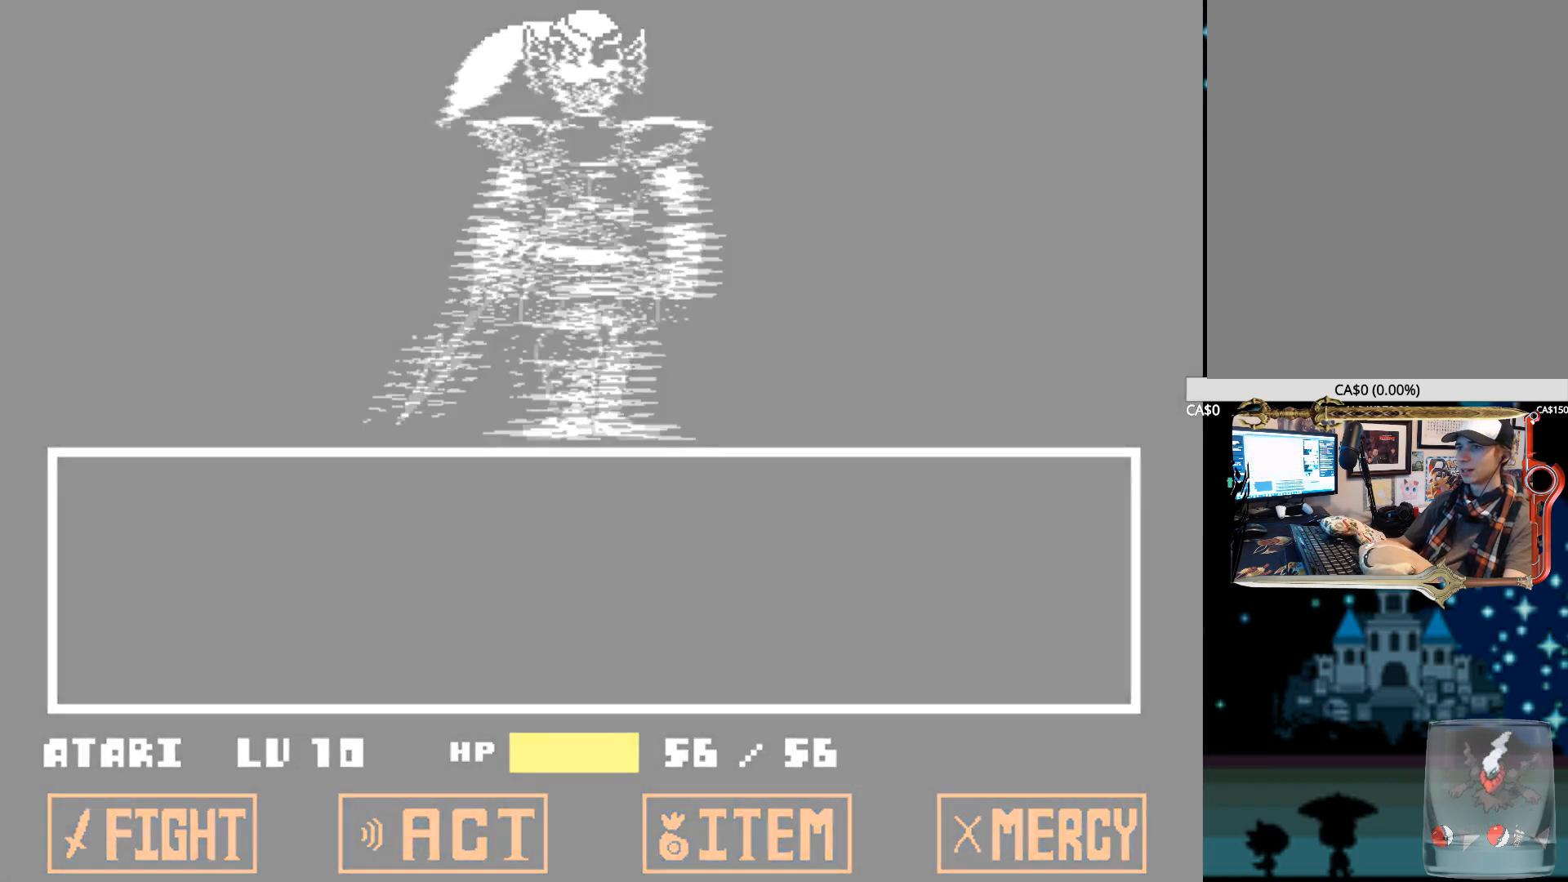
{"keys": ["alt"], "events": [[50, "alt", "down"], [200, "alt", "up"], [484, "alt", "down"]]}
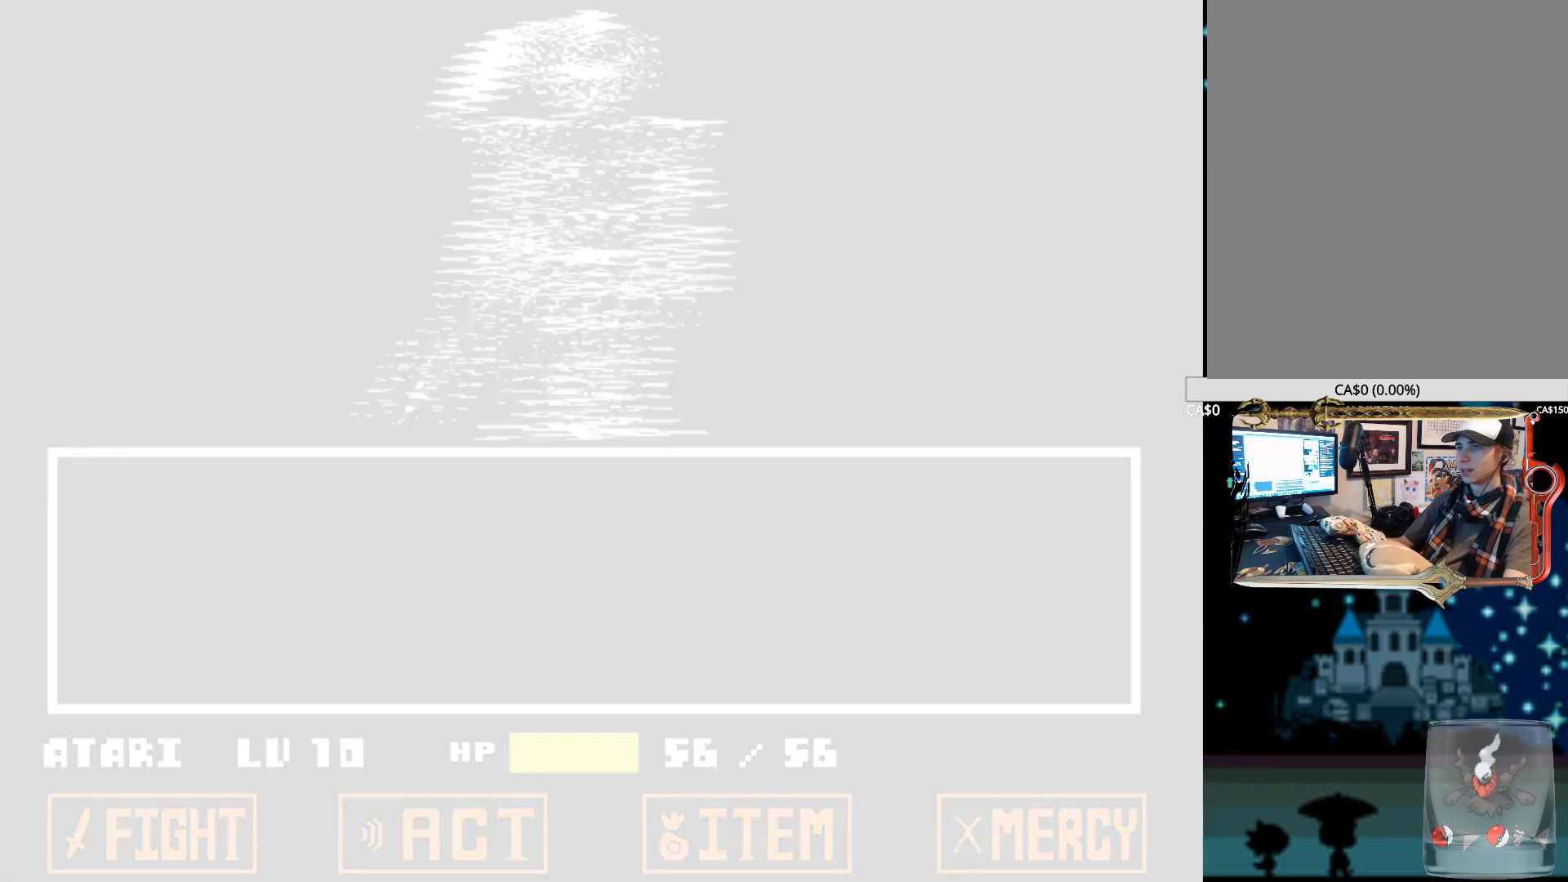
{"keys": [], "events": [[117, "alt", "up"], [167, "alt", "down"], [300, "alt", "up"], [350, "alt", "down"], [450, "alt", "up"]]}
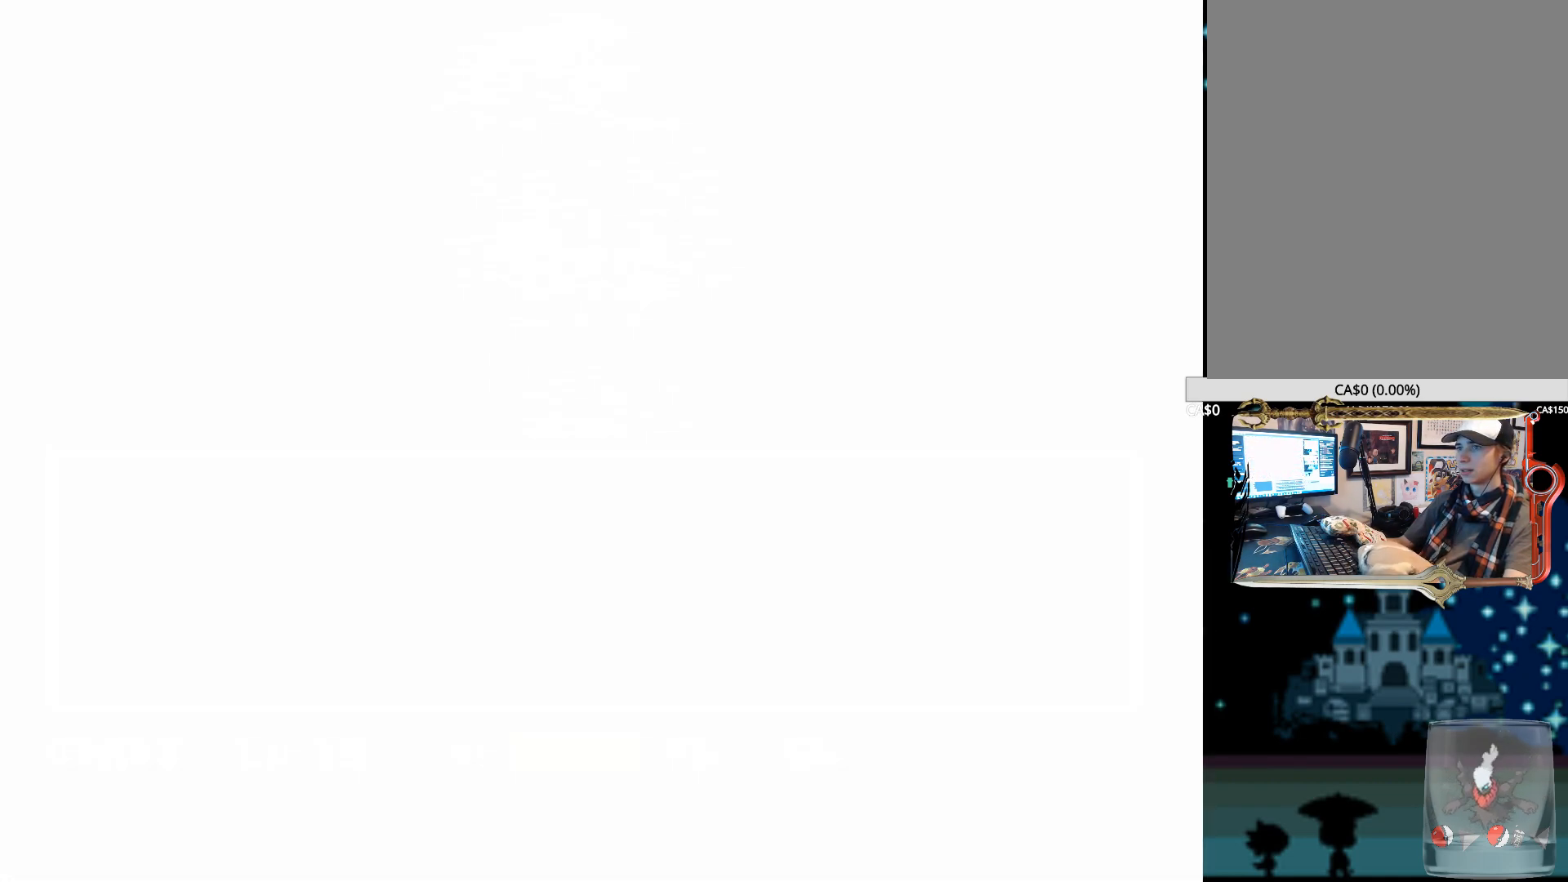
{"keys": [], "events": [[34, "alt", "down"], [134, "alt", "up"], [184, "alt", "down"], [184, "space", "down"], [234, "space", "up"], [317, "alt", "up"]]}